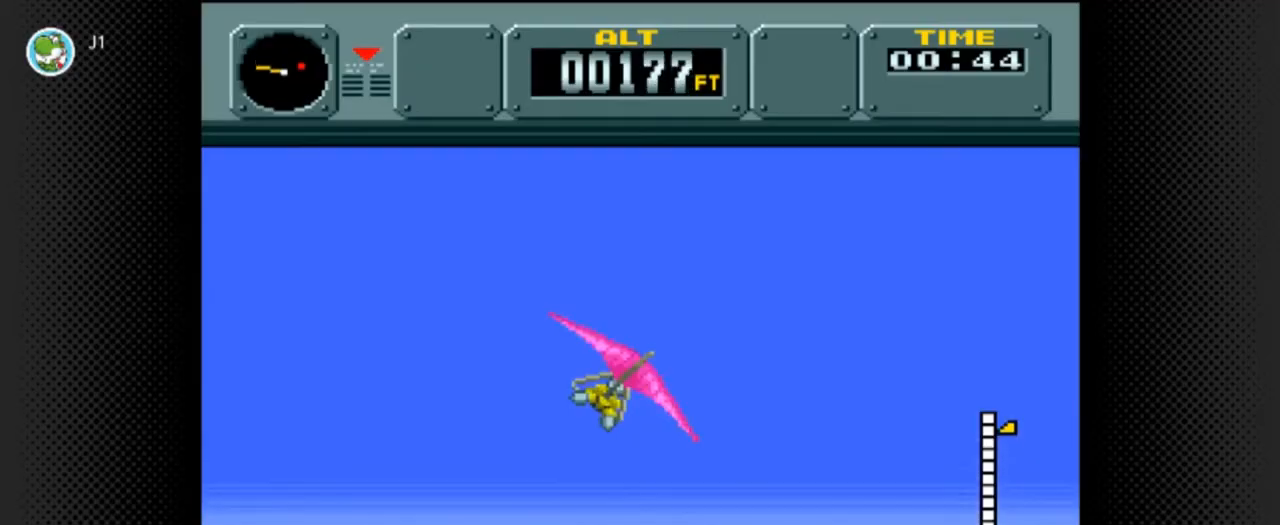
Gameplay with a controller (Nintendo layout); each line is a JSON object with the inputs held at the frame after it. "events" lists button and stick changes between this image and that frame as [ms after this image, input, new state], when the widget could be followed in between. Not read: L3 R3.
{"buttons": [], "events": []}
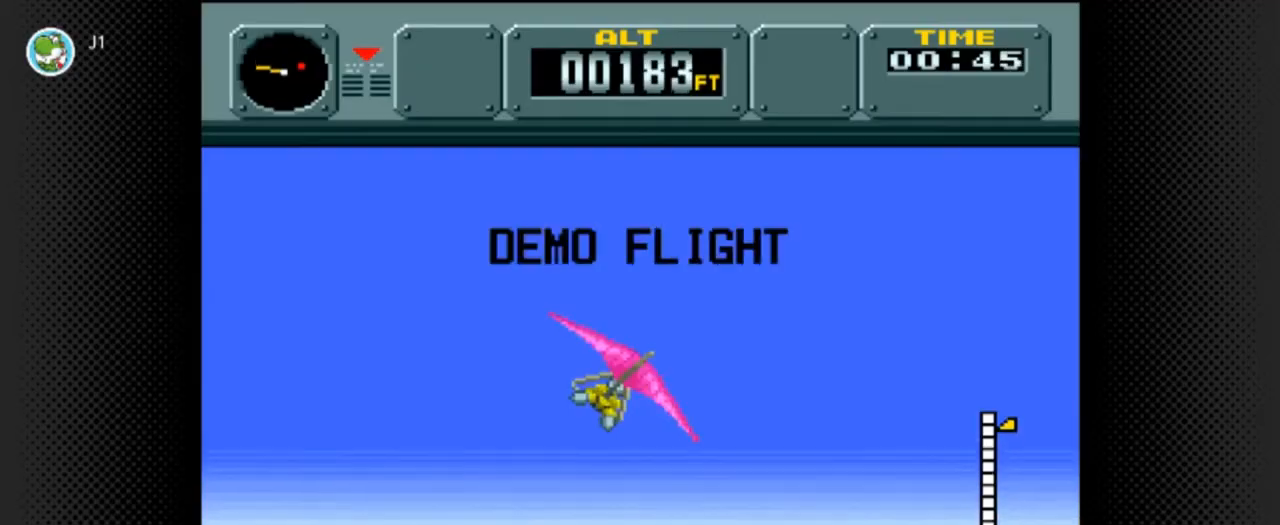
{"buttons": [], "events": []}
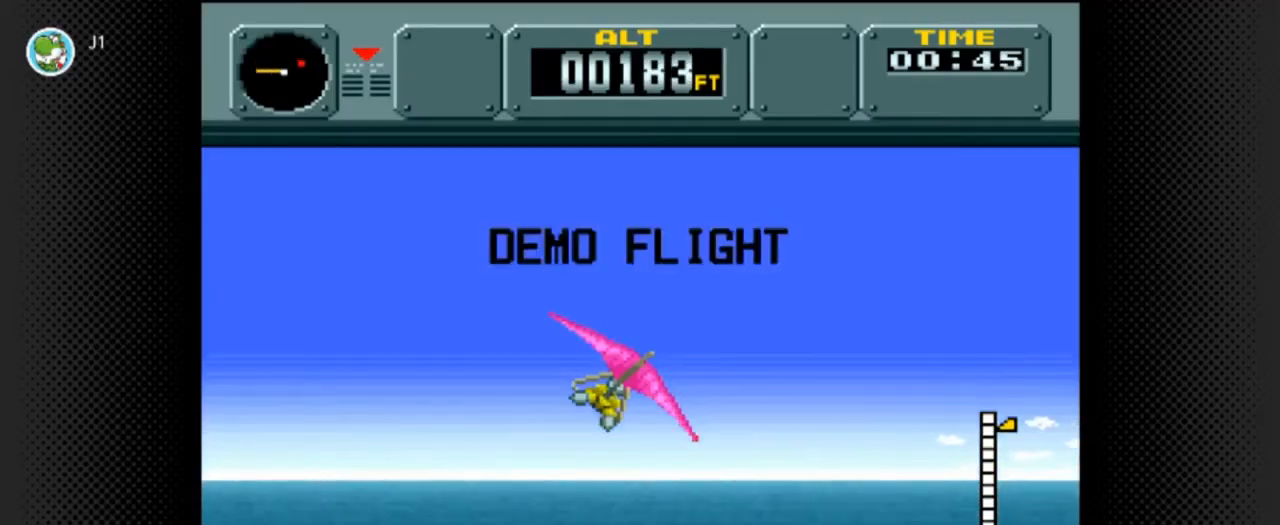
{"buttons": [], "events": []}
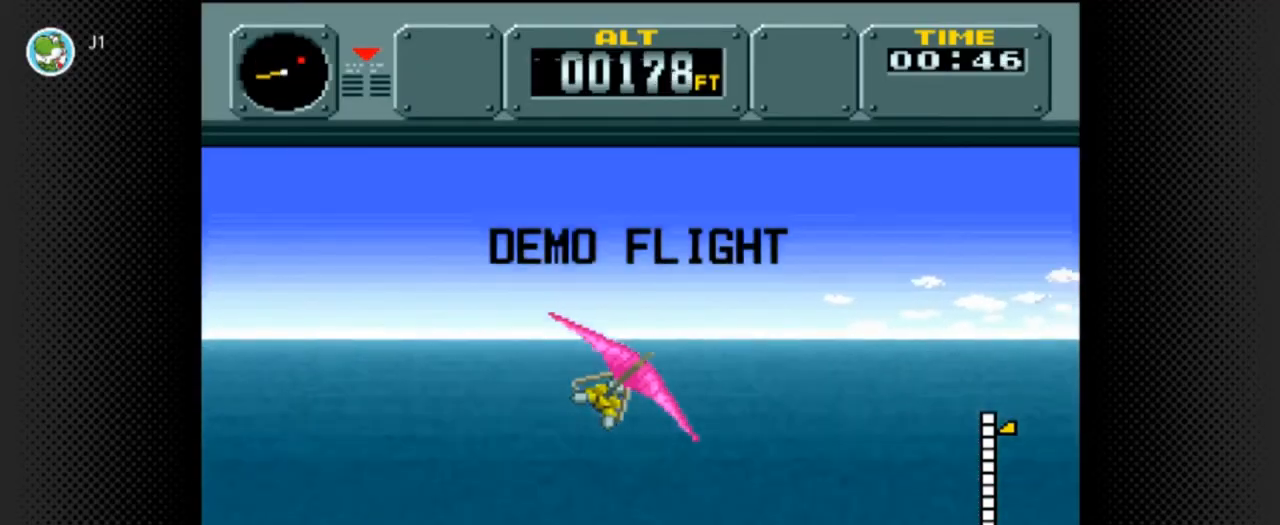
{"buttons": [], "events": []}
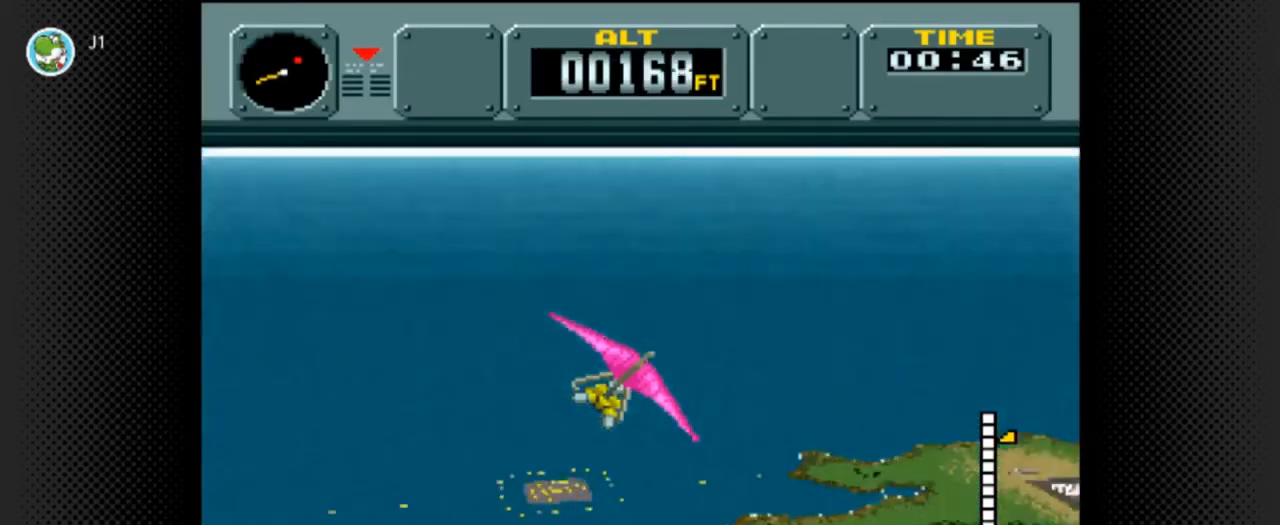
{"buttons": [], "events": []}
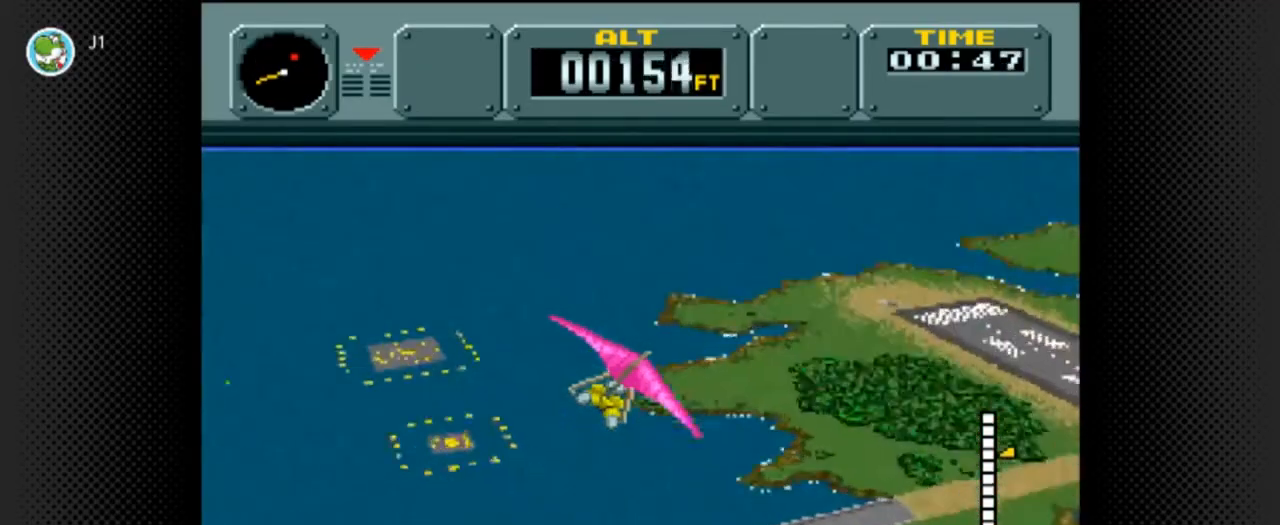
{"buttons": [], "events": [[100, "DPAD_LEFT", "down"], [434, "DPAD_LEFT", "up"]]}
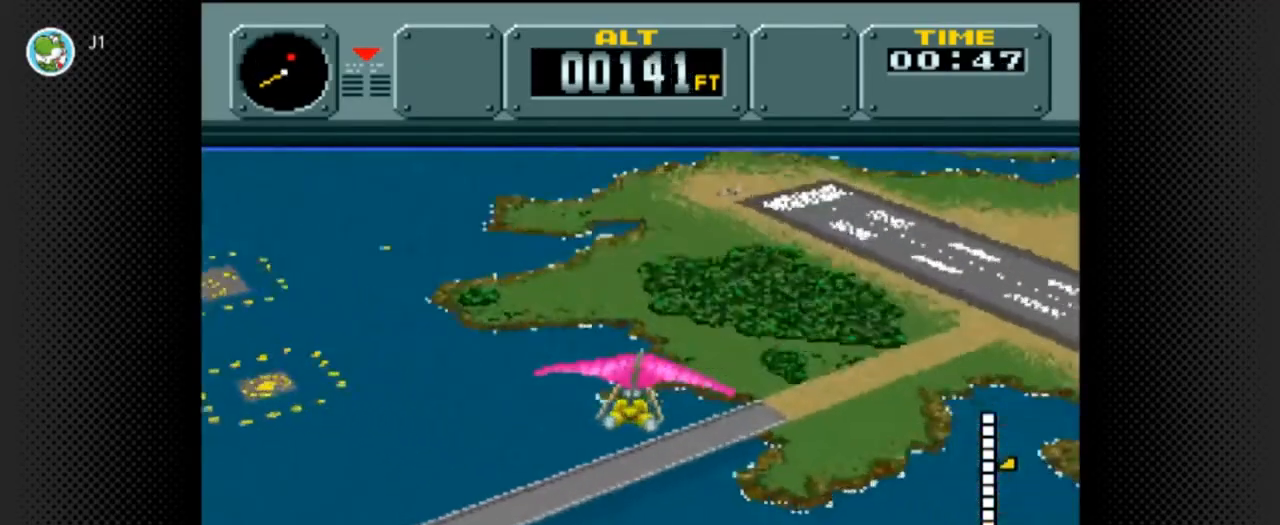
{"buttons": [], "events": [[267, "DPAD_DOWN", "down"], [500, "DPAD_DOWN", "up"]]}
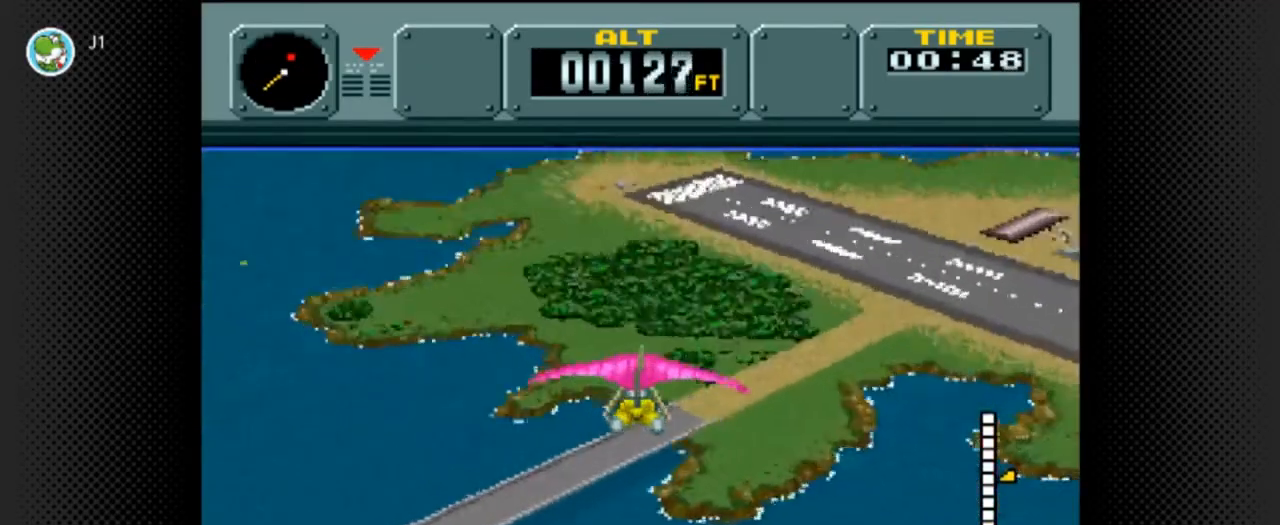
{"buttons": [], "events": []}
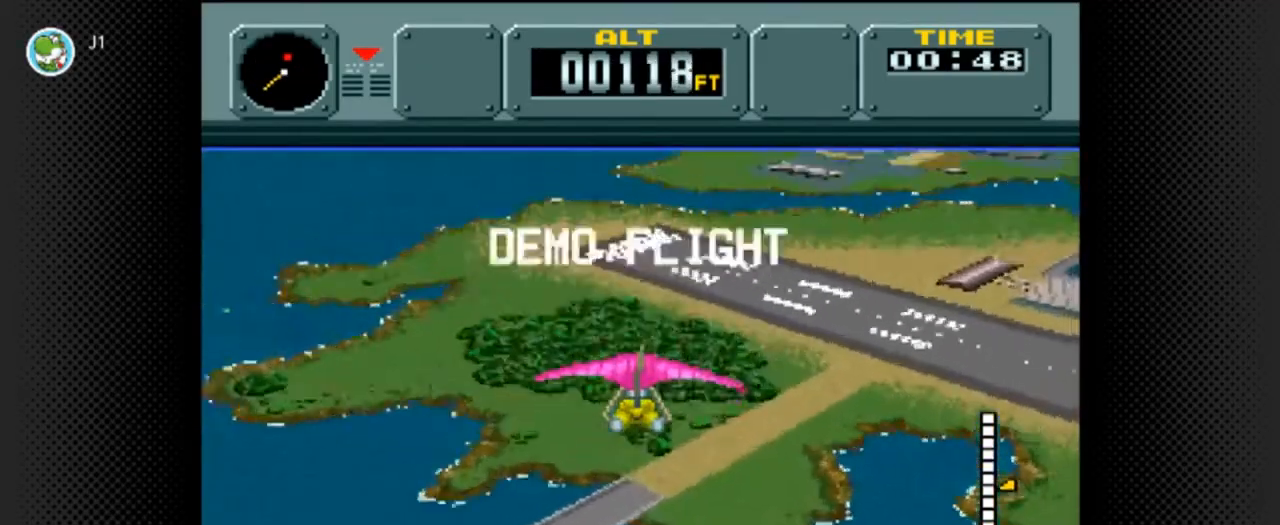
{"buttons": [], "events": [[200, "DPAD_RIGHT", "down"], [367, "DPAD_RIGHT", "up"]]}
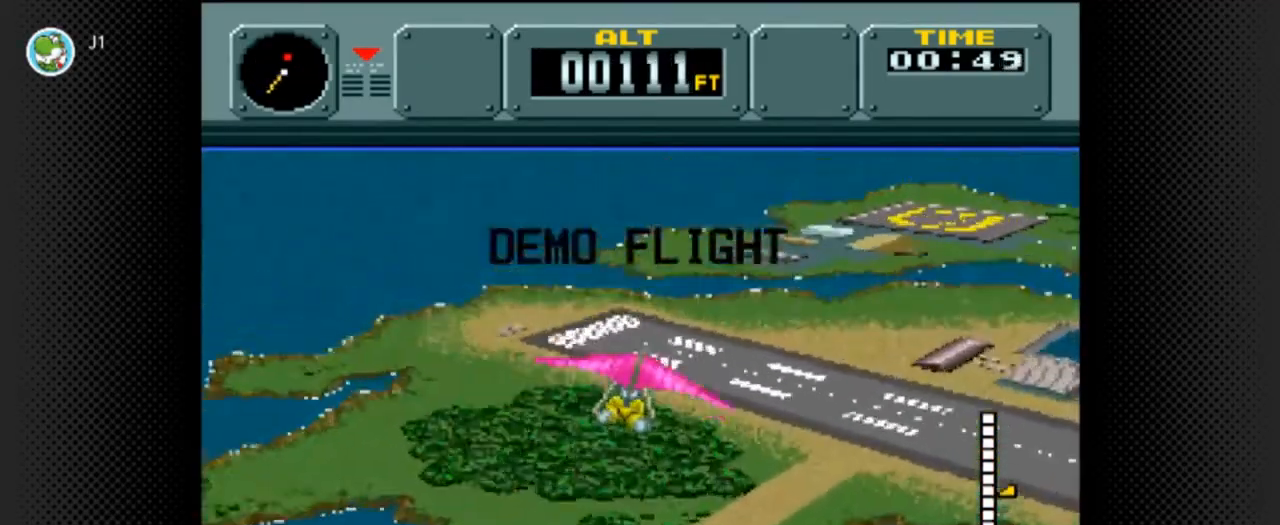
{"buttons": ["DPAD_UP"], "events": [[100, "DPAD_UP", "down"]]}
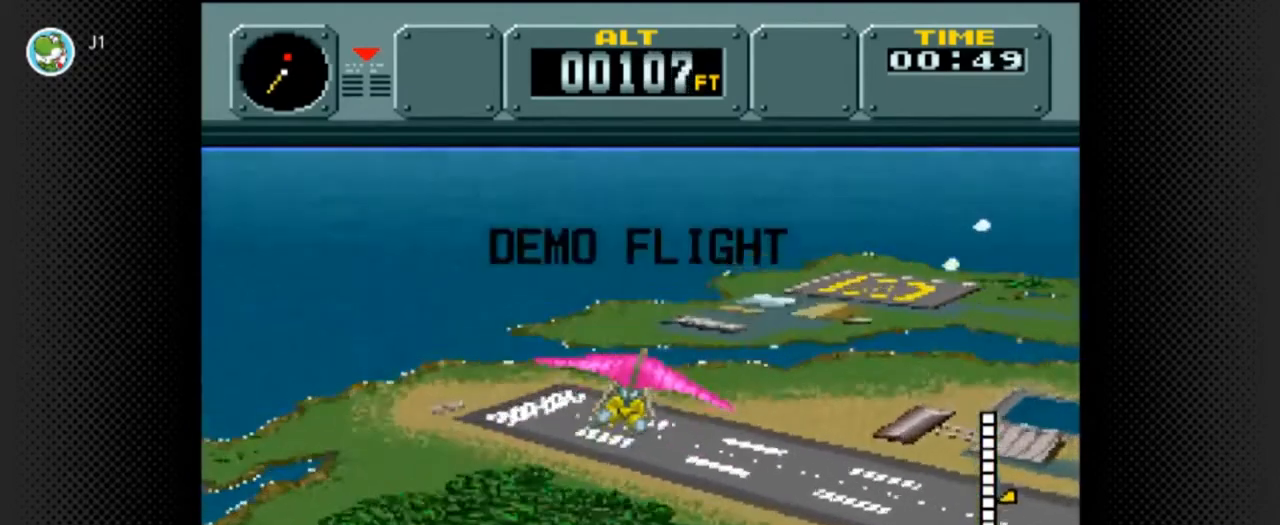
{"buttons": [], "events": [[267, "DPAD_UP", "up"]]}
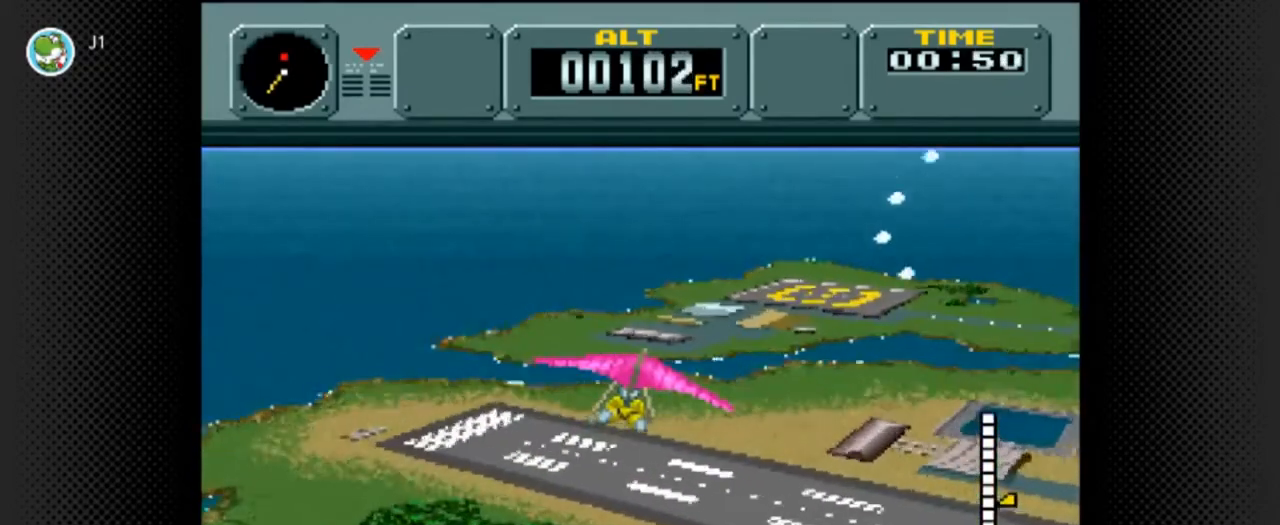
{"buttons": ["DPAD_DOWN"], "events": [[267, "DPAD_DOWN", "down"]]}
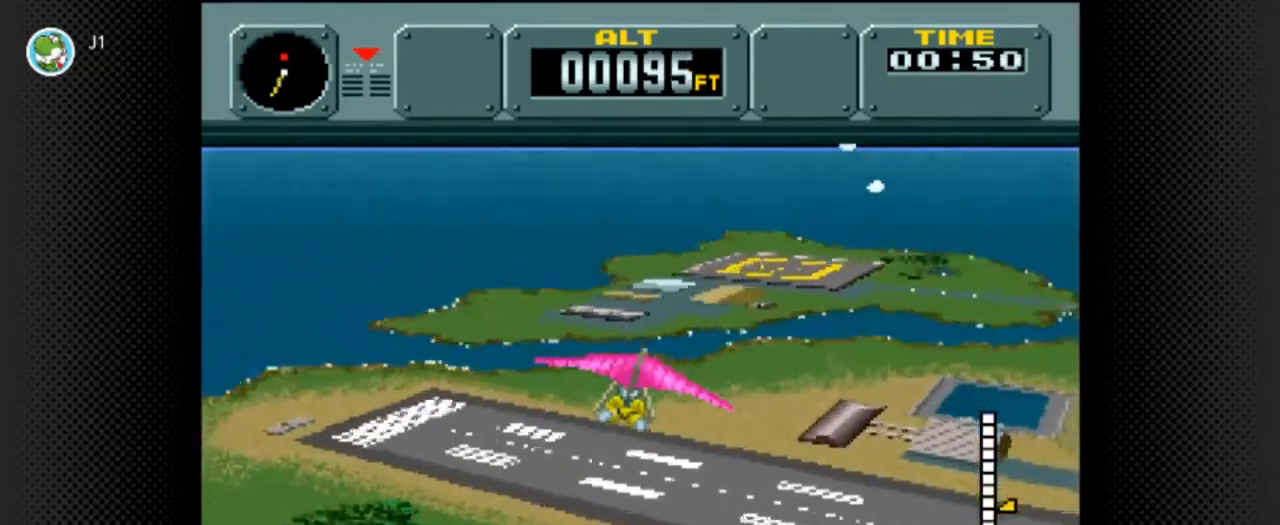
{"buttons": ["DPAD_LEFT"], "events": [[100, "DPAD_DOWN", "up"], [367, "DPAD_LEFT", "down"]]}
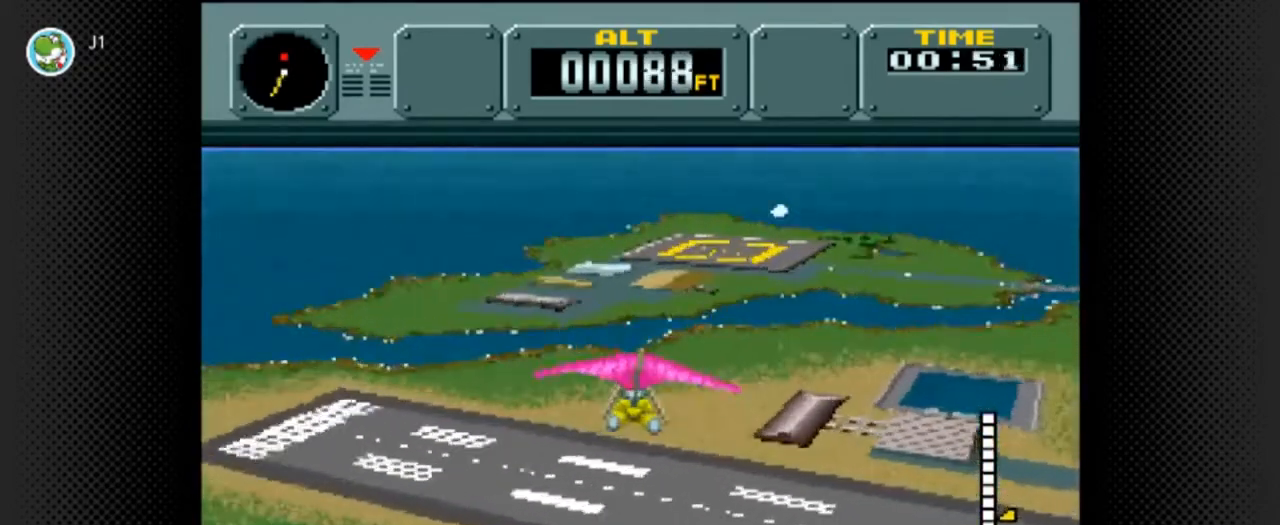
{"buttons": [], "events": [[100, "DPAD_LEFT", "up"]]}
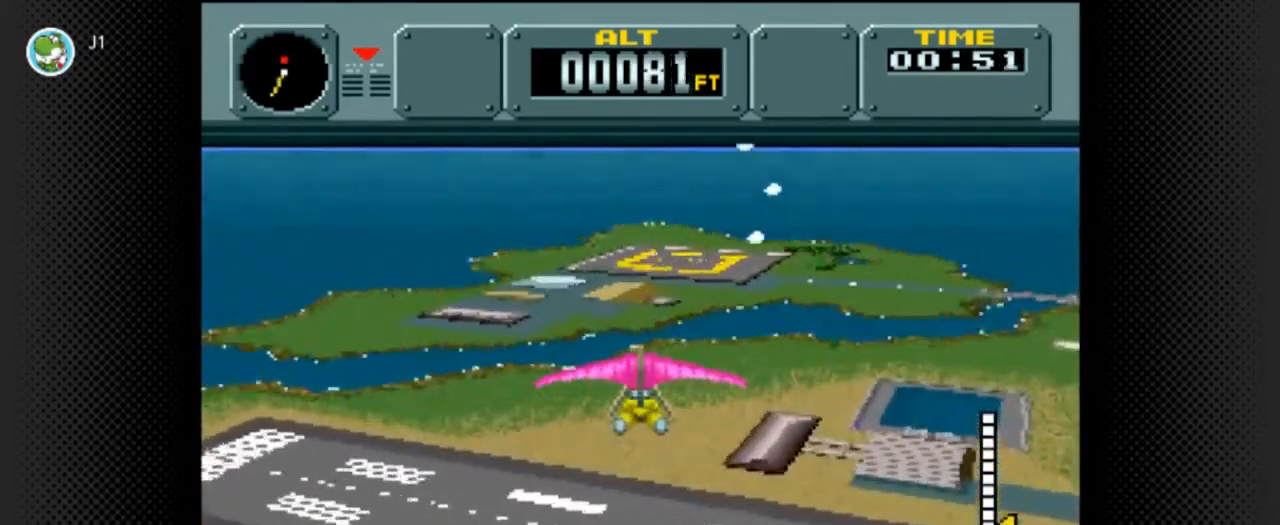
{"buttons": ["DPAD_UP"], "events": [[367, "DPAD_UP", "down"]]}
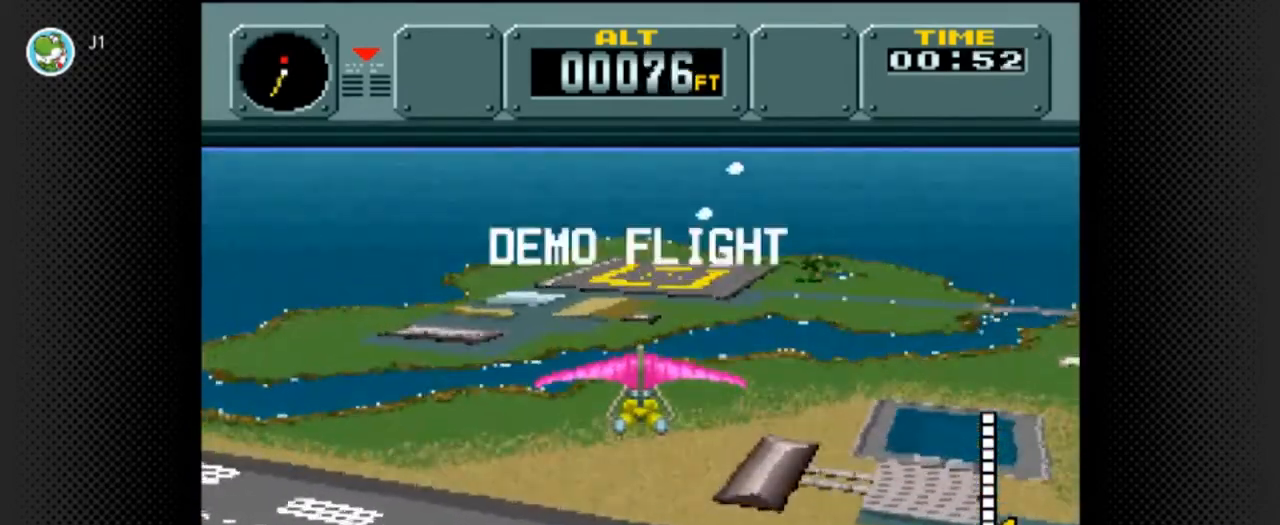
{"buttons": [], "events": [[34, "DPAD_UP", "up"]]}
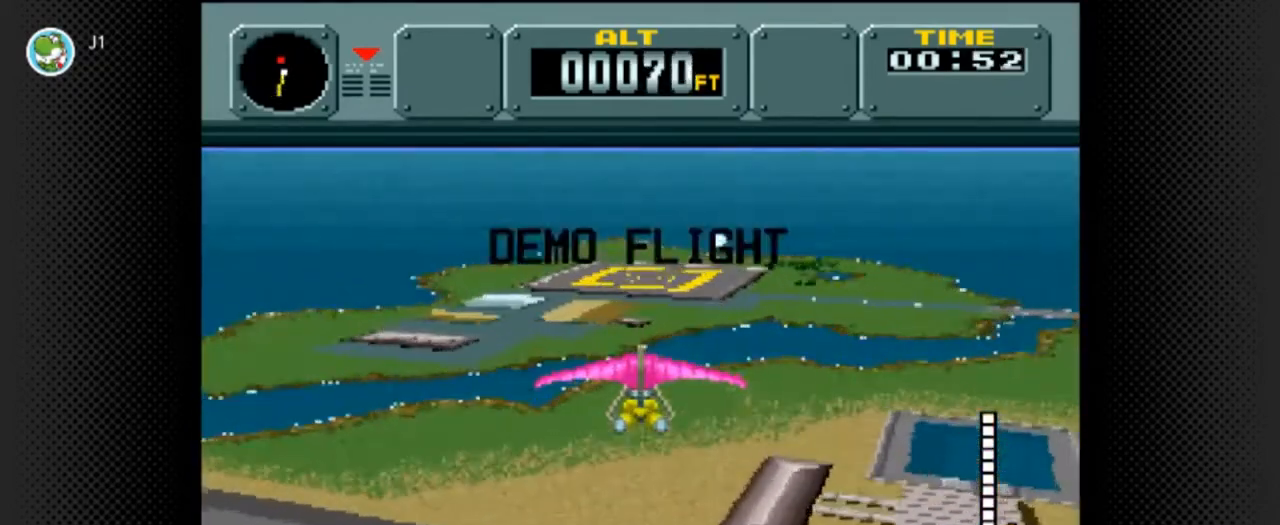
{"buttons": [], "events": []}
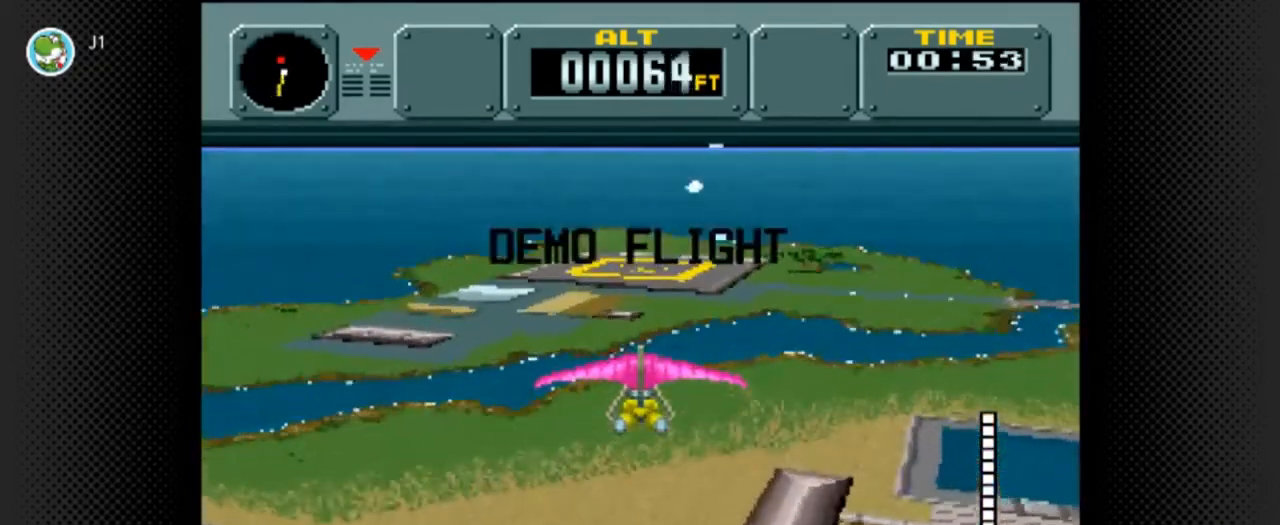
{"buttons": [], "events": [[267, "DPAD_DOWN", "down"], [467, "DPAD_DOWN", "up"]]}